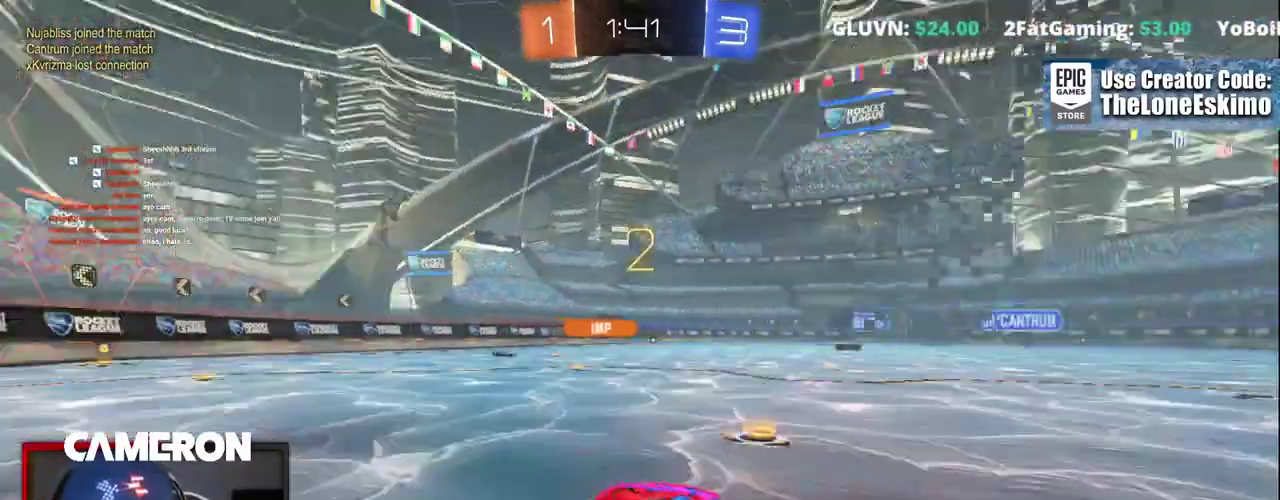
Gameplay with a controller (Xbox layout); each line is a JSON object with the inputs held at the frame after it. "events" lists button and stick changes between this image and that frame as [ms after this image, input, new state], when the widget could be followed in between. This document gives stick clicks only as held states, not as events. Not read: L1 L3 R1.
{"buttons": ["R2"], "left_stick": "center", "right_stick": "center", "events": []}
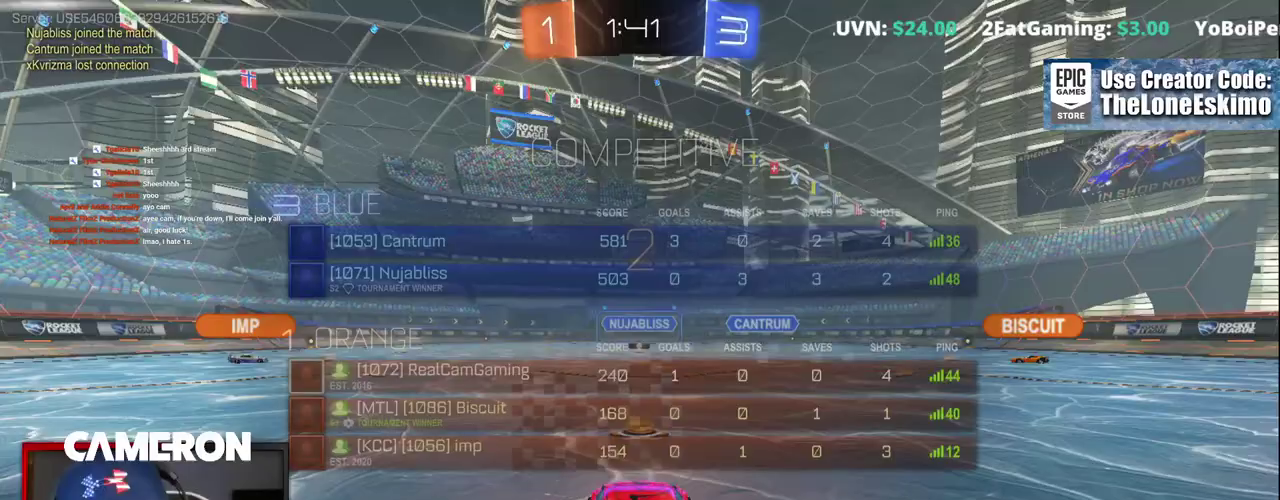
{"buttons": ["R2"], "left_stick": "center", "right_stick": "center", "events": []}
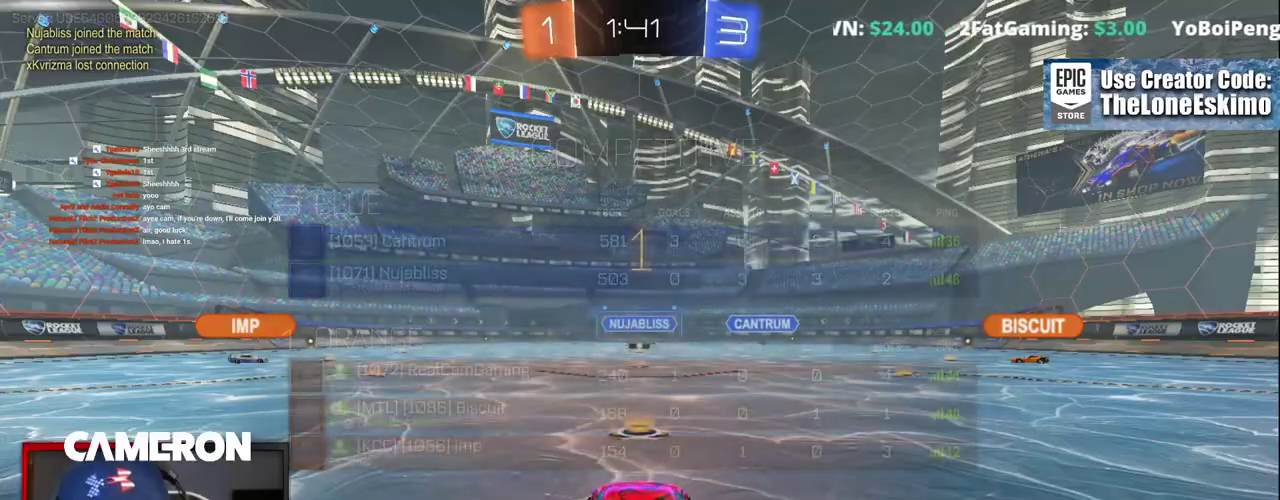
{"buttons": ["B", "R2"], "left_stick": "center", "right_stick": "center", "events": [[33, "B", "down"]]}
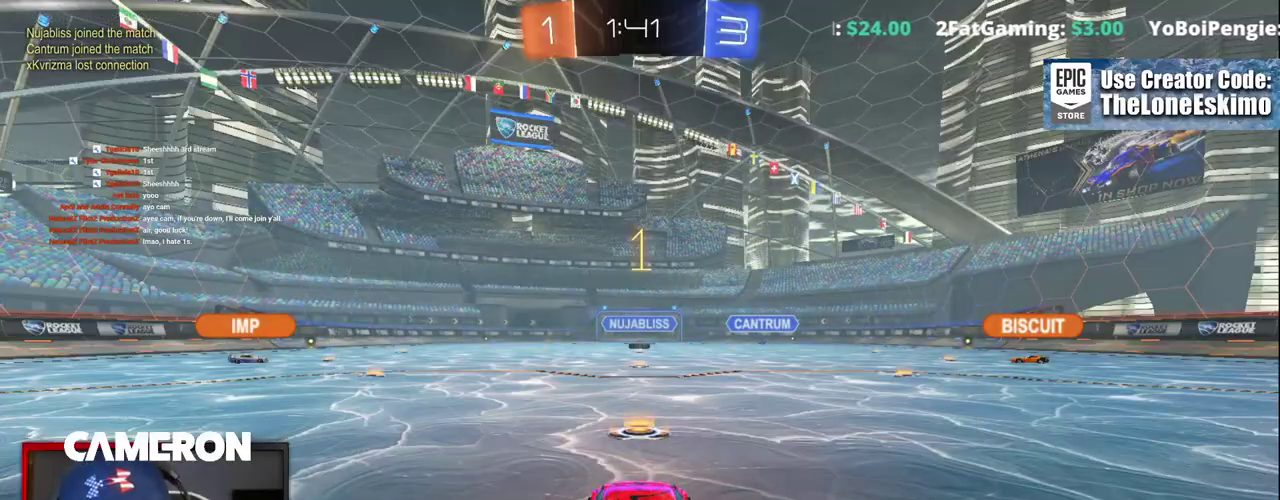
{"buttons": ["B", "R2"], "left_stick": "up-left", "right_stick": "center", "events": [[100, "left_stick", "up-left"]]}
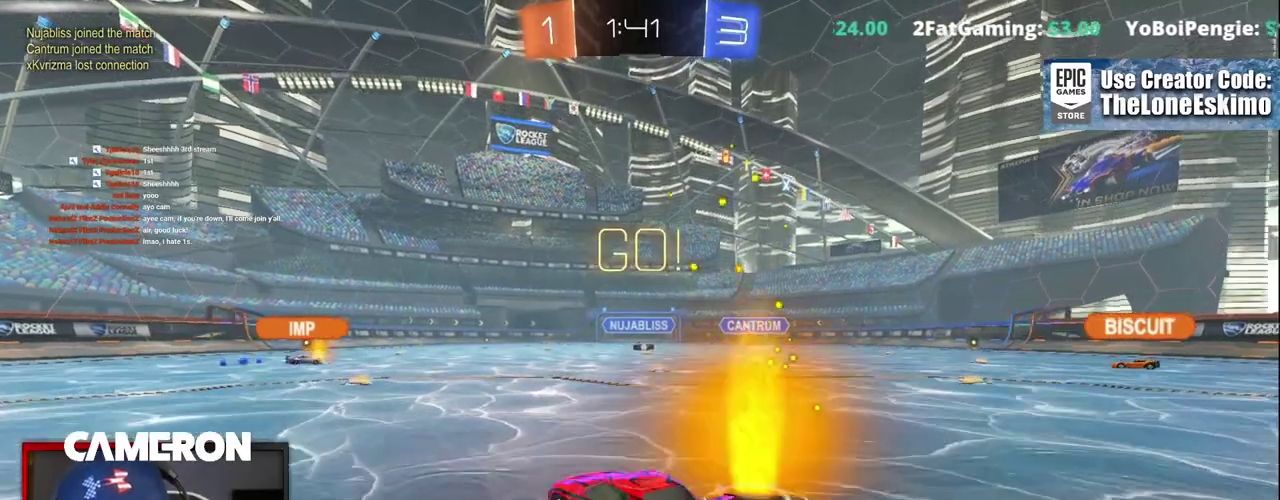
{"buttons": ["B", "R2"], "left_stick": "center", "right_stick": "center", "events": [[283, "Y", "down"], [417, "Y", "up"], [417, "left_stick", "center"]]}
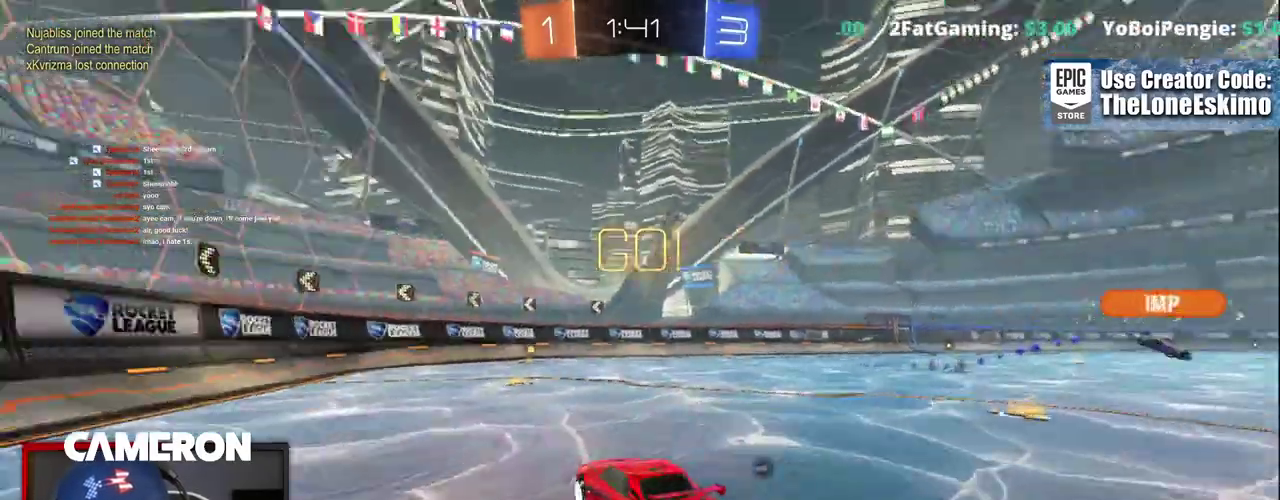
{"buttons": ["B", "R2"], "left_stick": "center", "right_stick": "center", "events": [[350, "left_stick", "right"], [417, "left_stick", "center"]]}
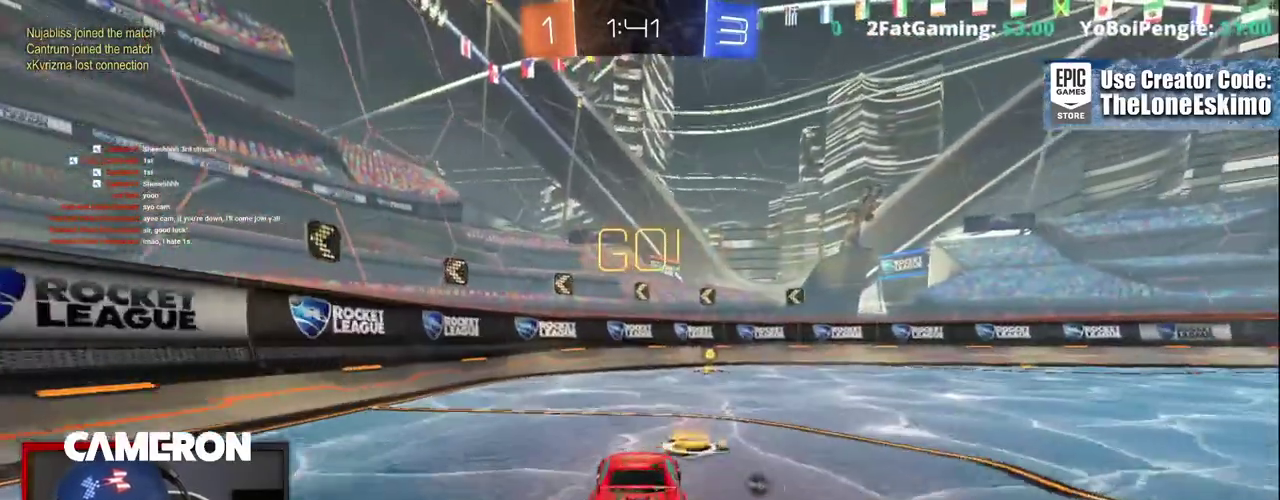
{"buttons": ["X", "R2"], "left_stick": "right", "right_stick": "center", "events": [[117, "Y", "down"], [250, "Y", "up"], [283, "B", "up"], [333, "left_stick", "right"], [450, "X", "down"]]}
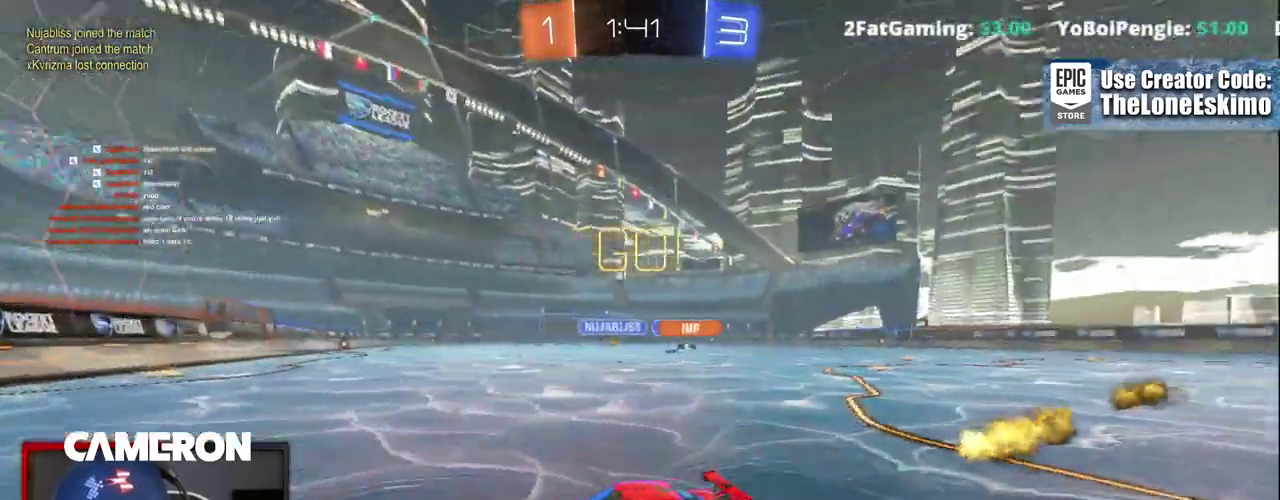
{"buttons": ["B", "R2"], "left_stick": "left", "right_stick": "center", "events": [[117, "X", "up"], [433, "B", "down"], [433, "left_stick", "center"], [500, "left_stick", "left"]]}
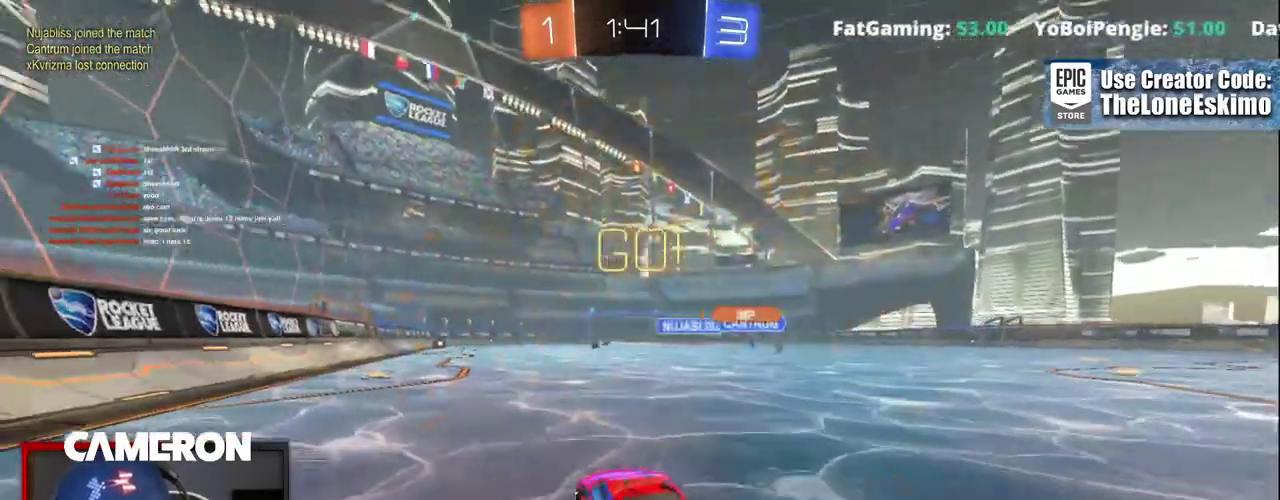
{"buttons": ["B", "R2"], "left_stick": "right", "right_stick": "center", "events": [[383, "left_stick", "center"], [433, "left_stick", "right"]]}
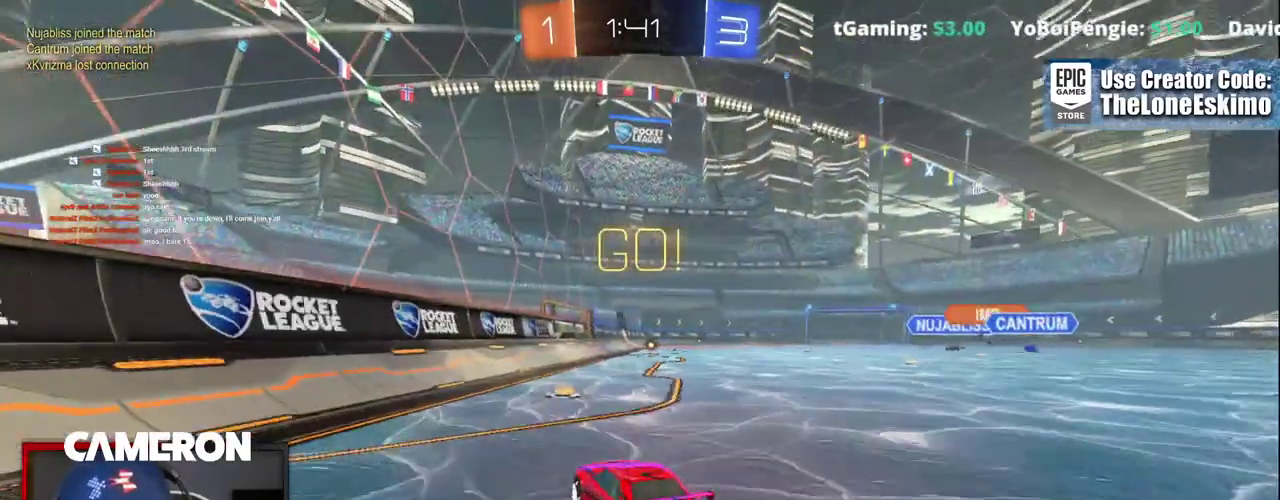
{"buttons": ["R2"], "left_stick": "right", "right_stick": "center", "events": [[83, "left_stick", "center"], [167, "left_stick", "left"], [300, "left_stick", "center"], [417, "left_stick", "right"], [500, "B", "up"]]}
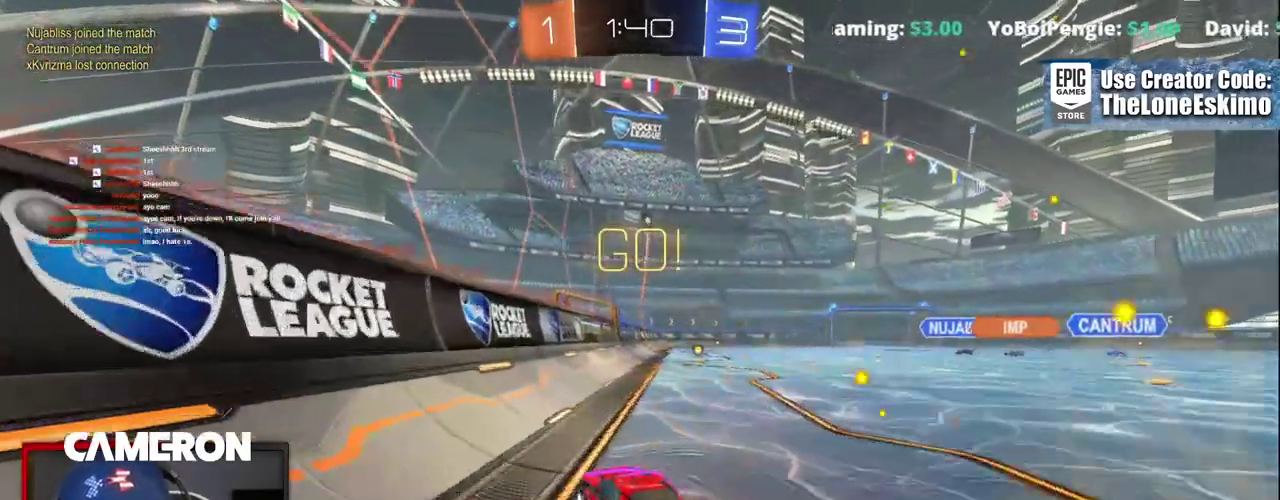
{"buttons": ["R2"], "left_stick": "center", "right_stick": "center", "events": [[283, "left_stick", "center"], [333, "left_stick", "left"], [400, "L2", "down"], [467, "L2", "up"], [483, "left_stick", "center"]]}
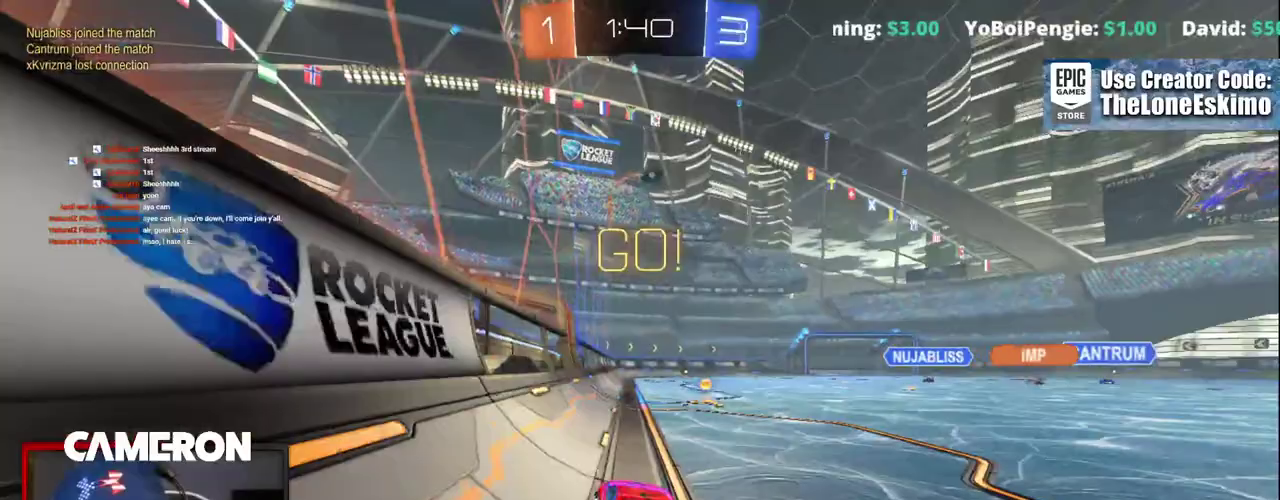
{"buttons": ["R2"], "left_stick": "left", "right_stick": "center", "events": [[83, "left_stick", "right"], [100, "L2", "down"], [117, "R2", "up"], [200, "left_stick", "center"], [450, "R2", "down"], [467, "L2", "up"], [500, "left_stick", "left"]]}
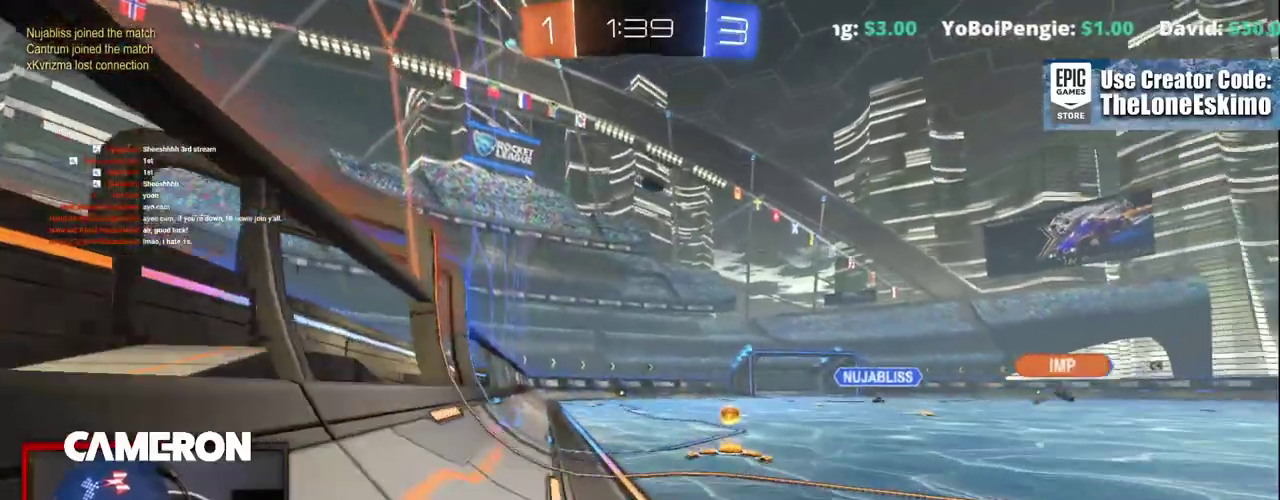
{"buttons": ["L2"], "left_stick": "right", "right_stick": "center", "events": [[117, "left_stick", "right"], [250, "R2", "up"], [350, "left_stick", "center"], [417, "L2", "down"], [417, "left_stick", "right"]]}
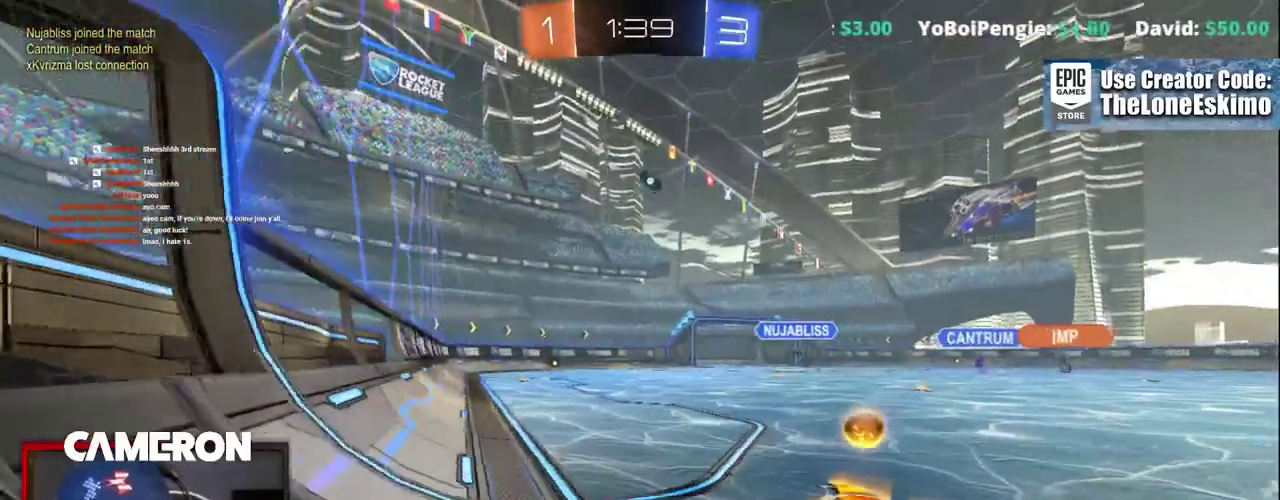
{"buttons": ["R2"], "left_stick": "center", "right_stick": "center", "events": [[200, "L2", "up"], [200, "R2", "down"], [450, "left_stick", "center"]]}
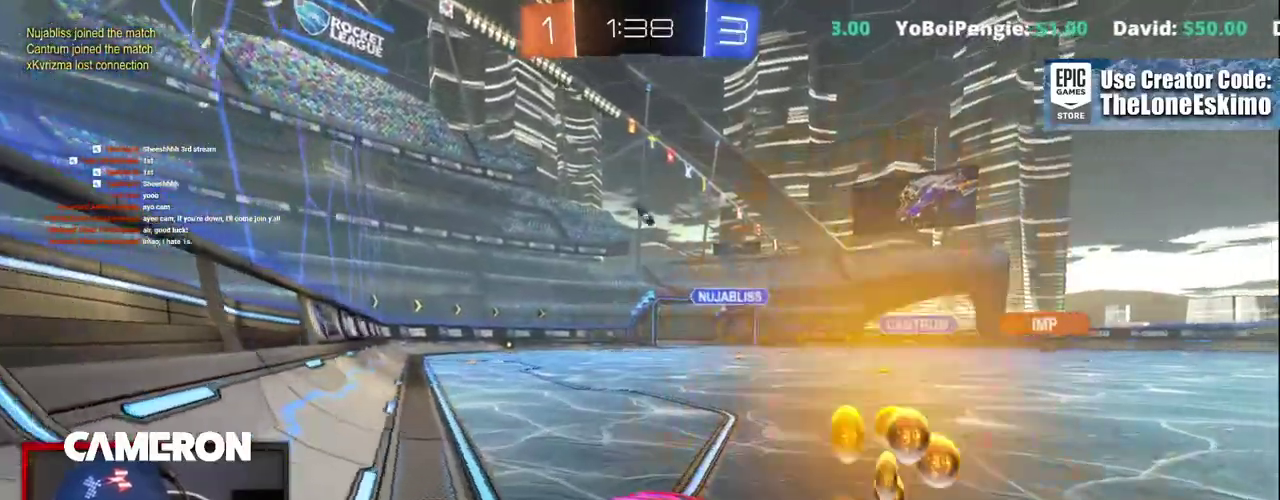
{"buttons": ["B", "R2"], "left_stick": "left", "right_stick": "center", "events": [[17, "left_stick", "left"], [233, "B", "down"], [317, "left_stick", "center"], [433, "left_stick", "left"]]}
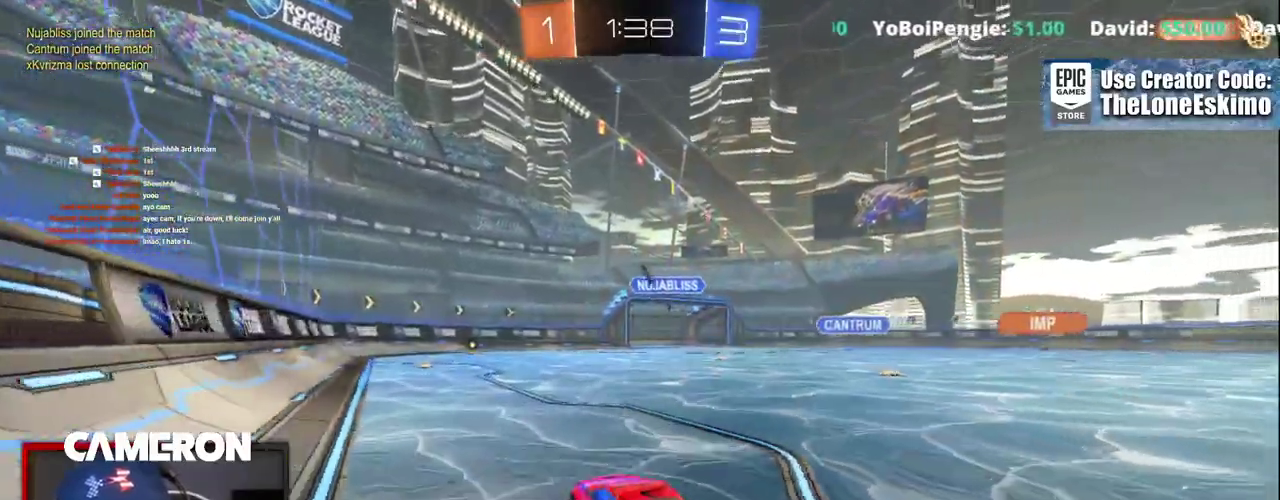
{"buttons": ["B", "R2"], "left_stick": "center", "right_stick": "center", "events": [[33, "left_stick", "center"]]}
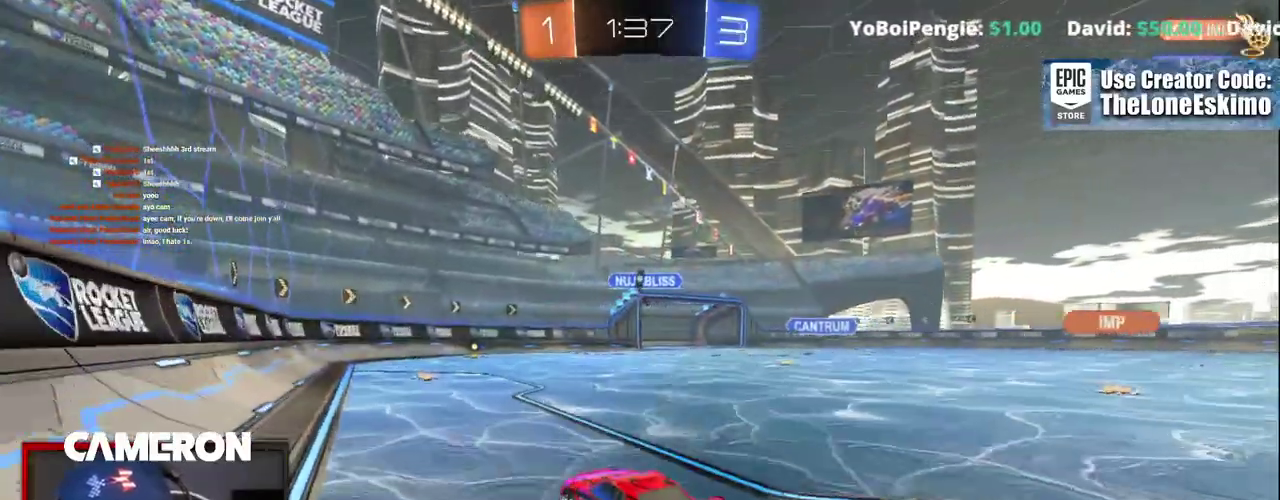
{"buttons": ["B", "R2"], "left_stick": "center", "right_stick": "center", "events": []}
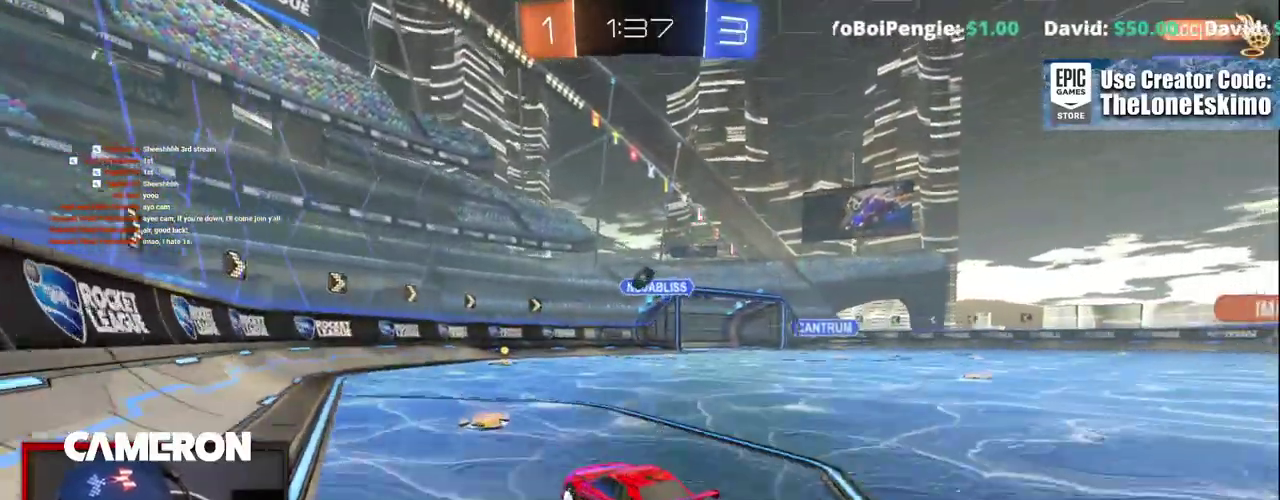
{"buttons": ["R2"], "left_stick": "right", "right_stick": "center", "events": [[117, "left_stick", "right"], [250, "left_stick", "center"], [350, "B", "up"], [450, "left_stick", "right"]]}
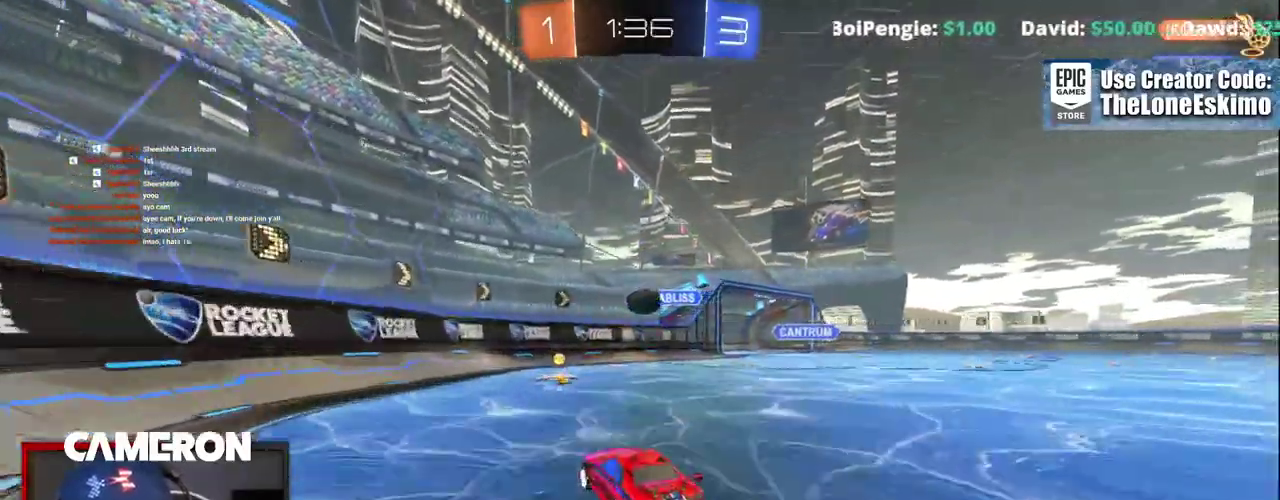
{"buttons": ["R2"], "left_stick": "left", "right_stick": "center", "events": [[83, "left_stick", "center"], [417, "left_stick", "left"]]}